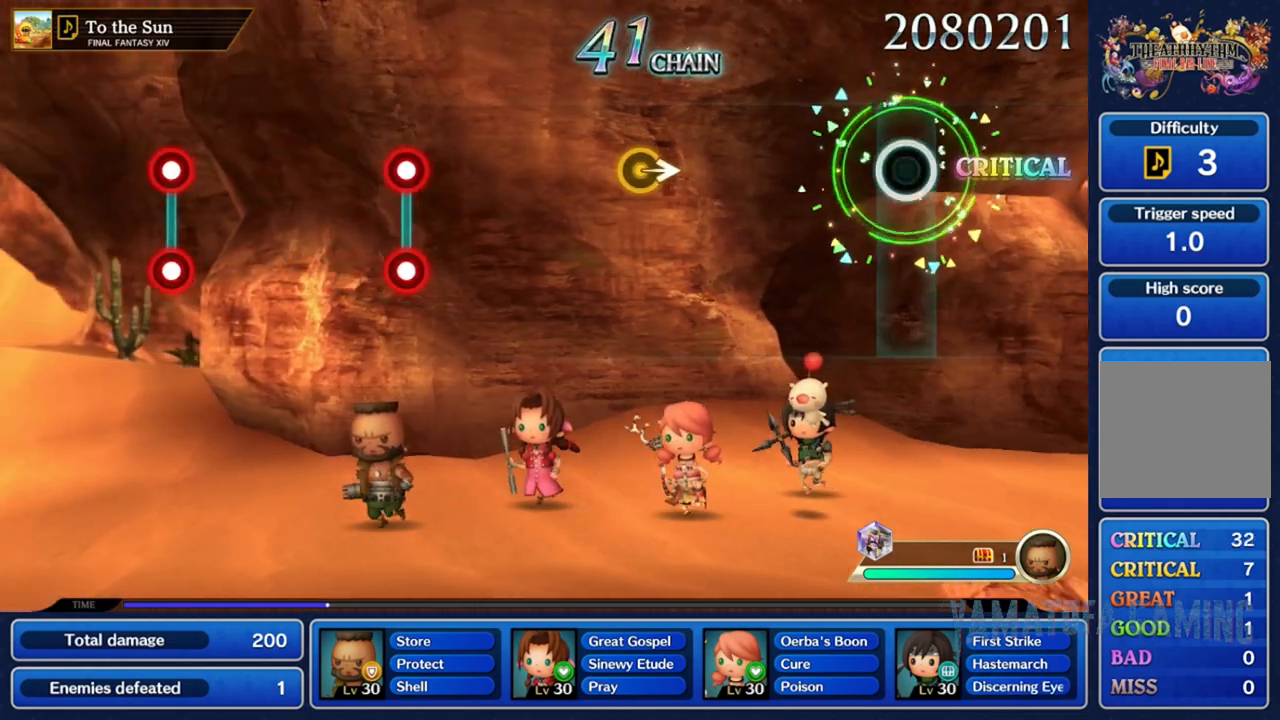
Gameplay with a controller (Nintendo layout); each line is a JSON object with the inputs held at the frame after it. "events" lists button and stick changes between this image and that frame as [ms after this image, input, new state], when the widget could be followed in between. Not read: L3 R3 SELECT START.
{"buttons": [], "left_stick": "center", "right_stick": "center", "events": []}
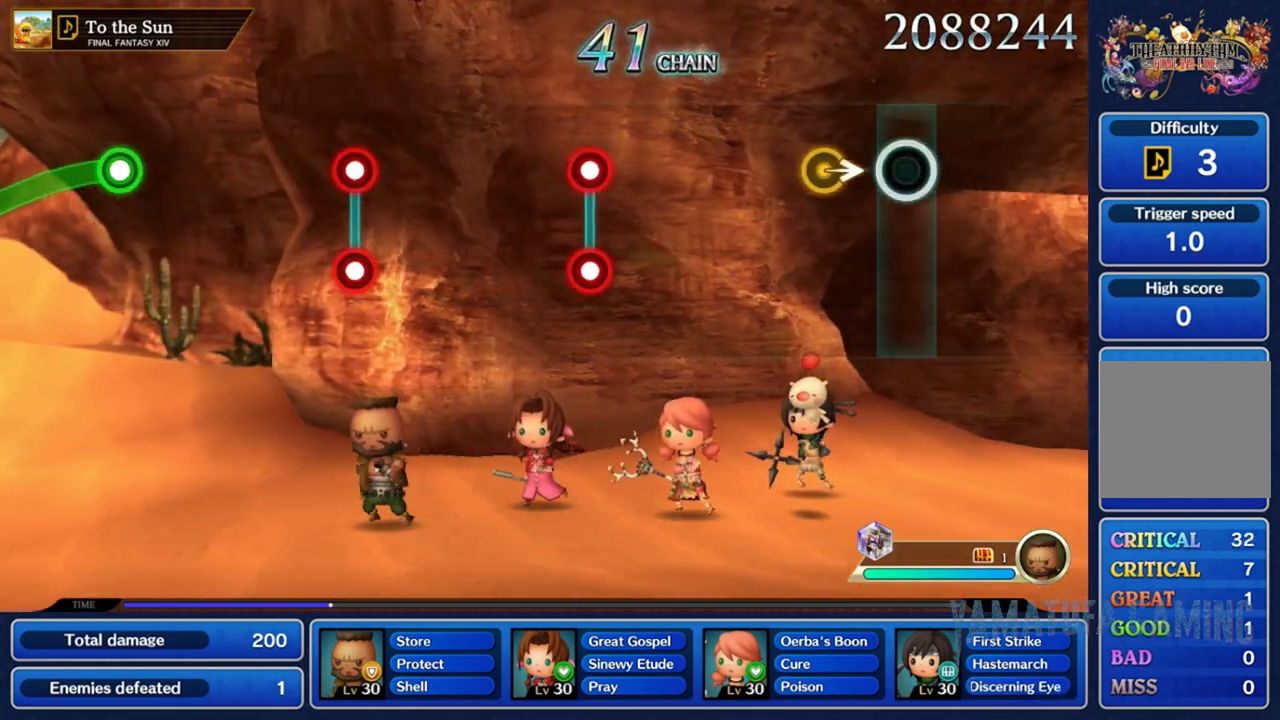
{"buttons": [], "left_stick": "center", "right_stick": "center", "events": [[167, "left_stick", "right"], [367, "left_stick", "center"]]}
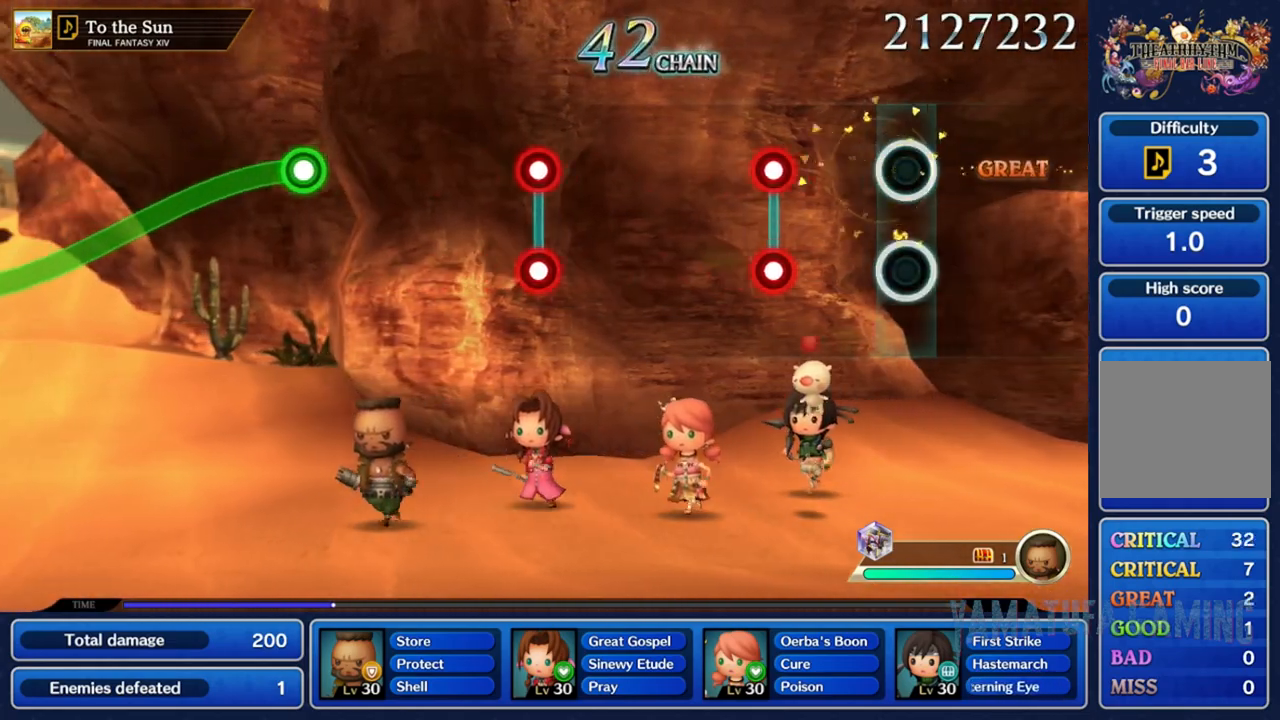
{"buttons": [], "left_stick": "center", "right_stick": "center", "events": [[350, "L2", "down"], [367, "R2", "down"], [483, "L2", "up"], [500, "R2", "up"]]}
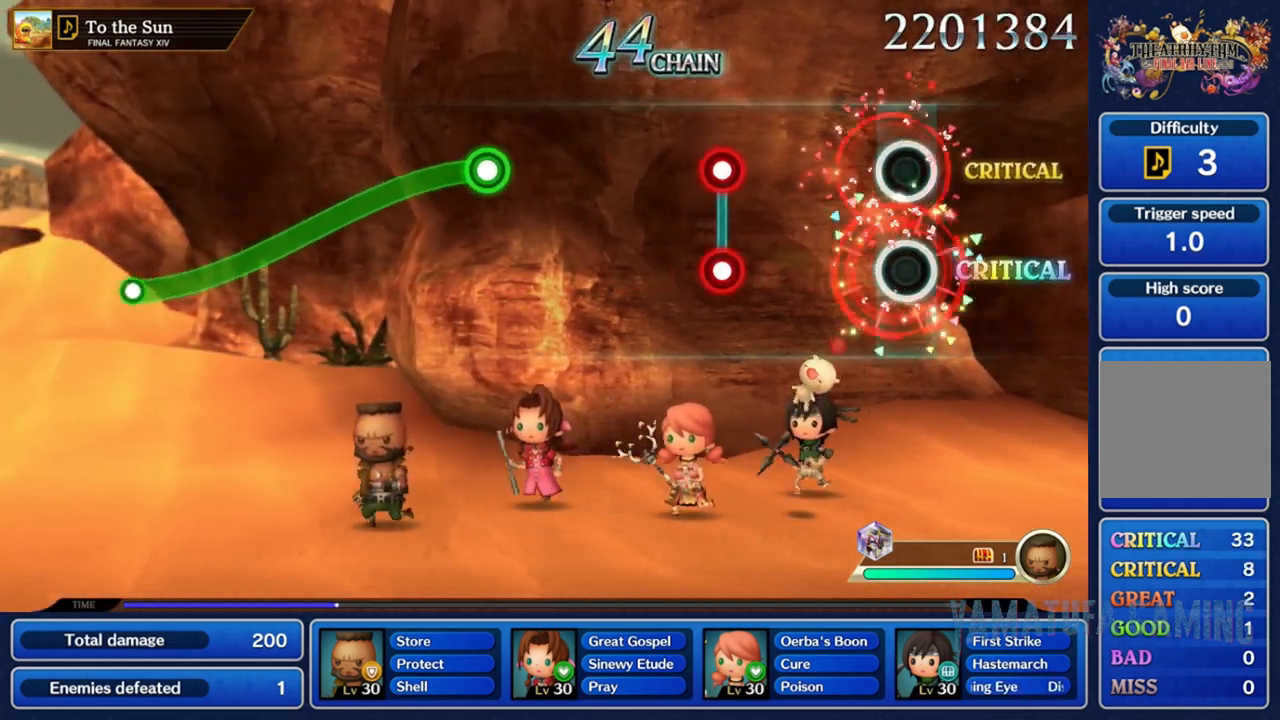
{"buttons": [], "left_stick": "center", "right_stick": "center", "events": []}
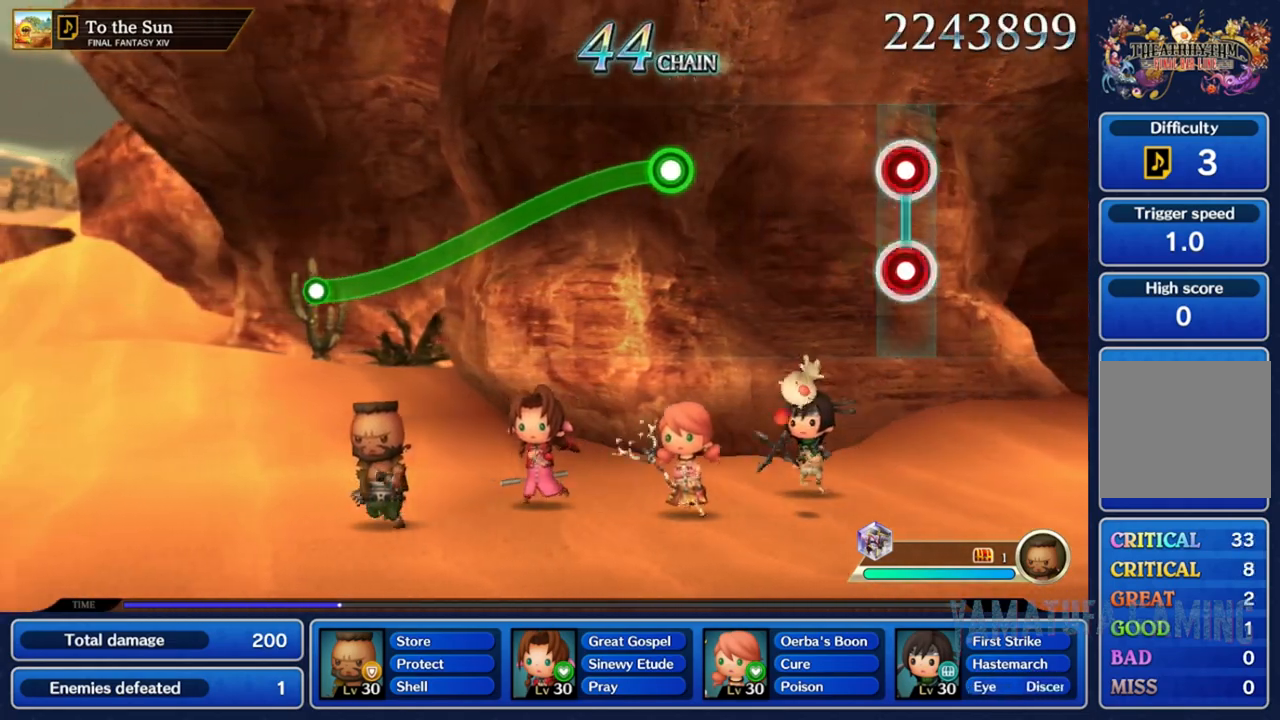
{"buttons": [], "left_stick": "center", "right_stick": "center", "events": [[33, "L2", "down"], [50, "R2", "down"], [150, "L2", "up"], [167, "R2", "up"]]}